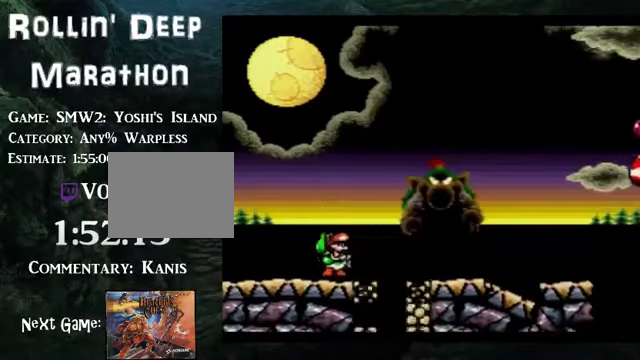
Gameplay with a controller (Nintendo layout); each line is a JSON object with the inputs held at the frame after it. "events" lists button and stick changes between this image and that frame as [ms after this image, input, new state], when the widget could be followed in between. Not read: L3 R3.
{"buttons": ["B", "DPAD_RIGHT"], "events": [[268, "DPAD_RIGHT", "down"], [368, "B", "down"]]}
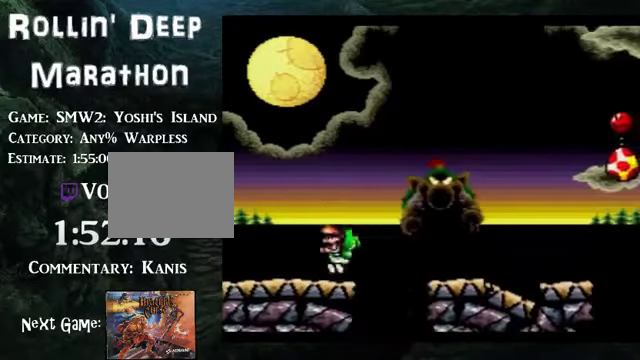
{"buttons": ["DPAD_RIGHT"], "events": [[268, "B", "up"]]}
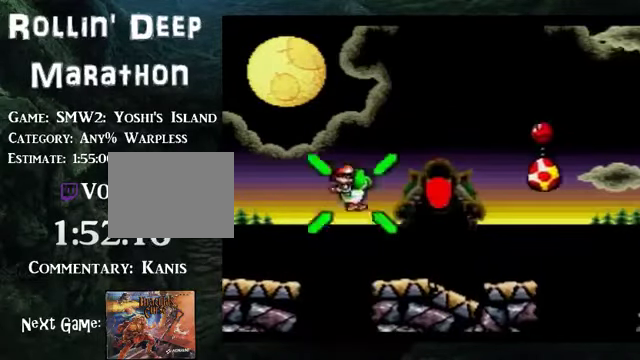
{"buttons": ["B", "DPAD_LEFT"], "events": [[134, "DPAD_RIGHT", "up"], [167, "B", "down"], [335, "DPAD_LEFT", "down"]]}
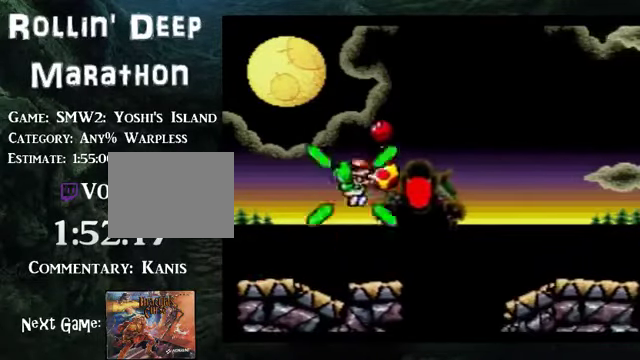
{"buttons": ["B"], "events": [[34, "DPAD_LEFT", "up"]]}
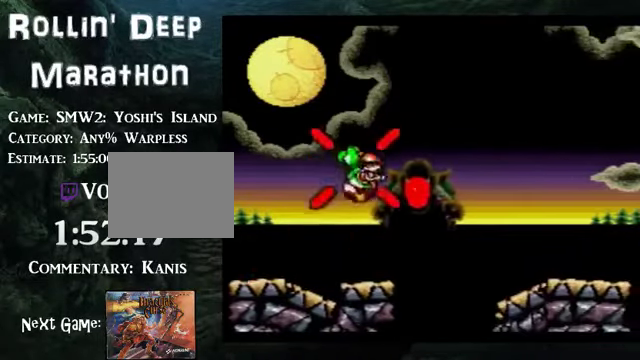
{"buttons": [], "events": [[201, "B", "up"]]}
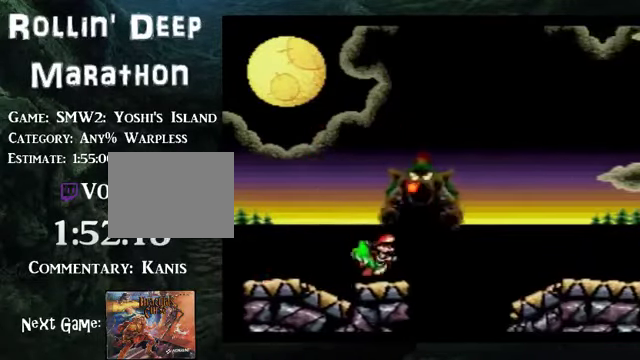
{"buttons": ["A", "DPAD_UP"], "events": [[33, "DPAD_UP", "down"], [100, "A", "down"]]}
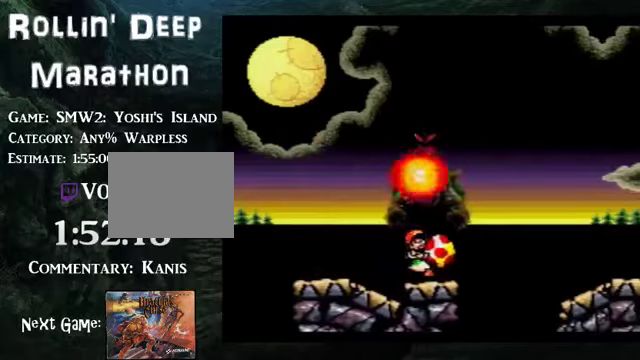
{"buttons": [], "events": [[234, "DPAD_UP", "up"], [502, "A", "up"]]}
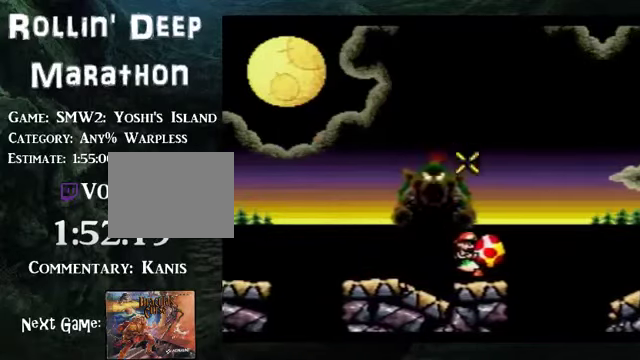
{"buttons": [], "events": []}
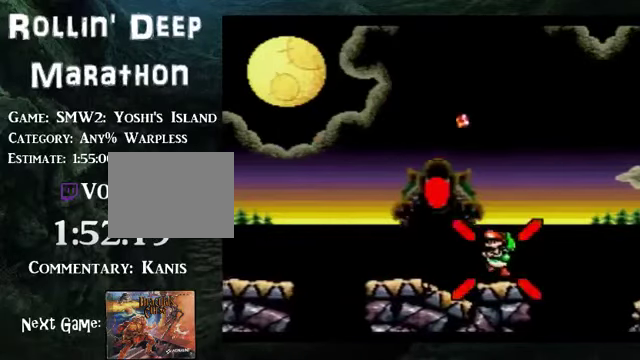
{"buttons": [], "events": []}
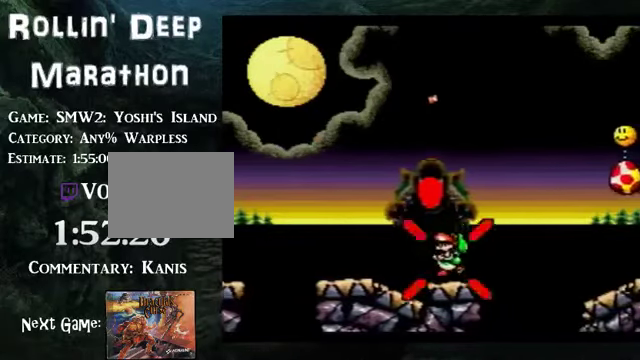
{"buttons": ["B", "DPAD_RIGHT"], "events": [[201, "DPAD_RIGHT", "down"], [503, "B", "down"]]}
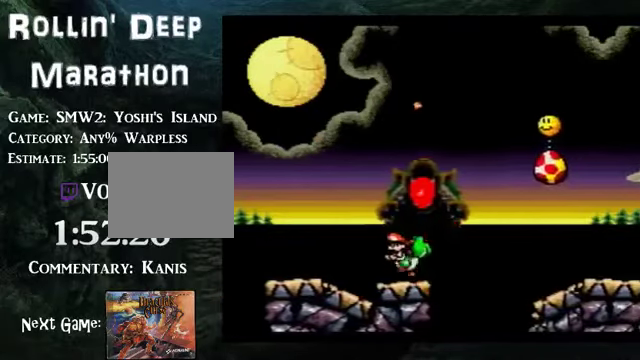
{"buttons": ["B", "DPAD_LEFT"], "events": [[268, "DPAD_RIGHT", "up"], [468, "DPAD_LEFT", "down"]]}
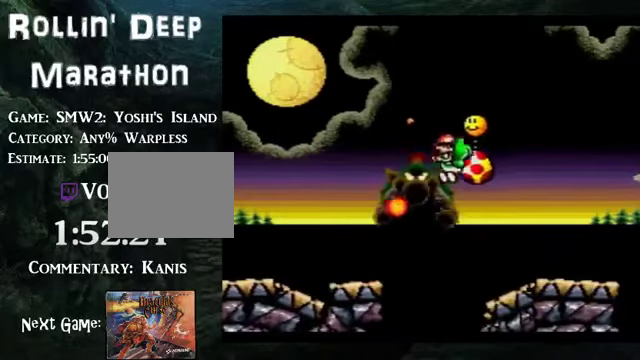
{"buttons": ["B", "DPAD_LEFT"], "events": []}
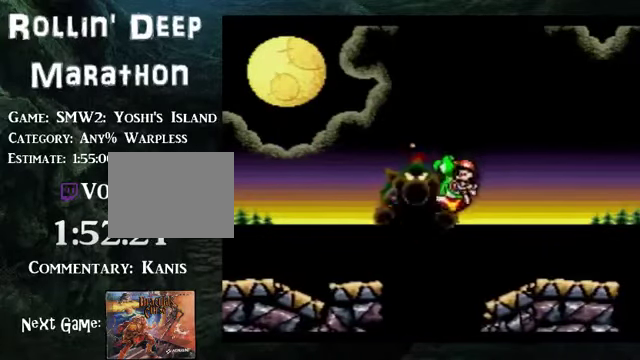
{"buttons": ["DPAD_RIGHT"], "events": [[335, "B", "up"], [368, "DPAD_LEFT", "up"], [469, "DPAD_RIGHT", "down"]]}
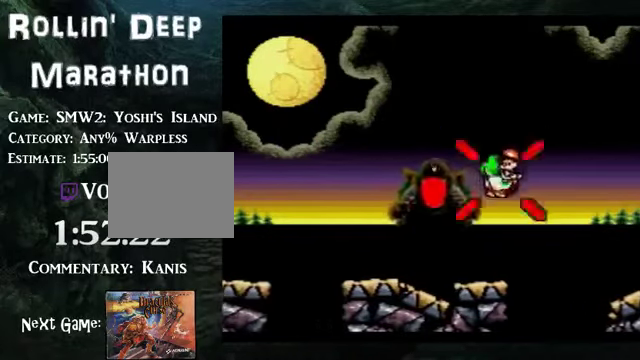
{"buttons": ["A", "DPAD_UP"], "events": [[168, "DPAD_RIGHT", "up"], [335, "DPAD_UP", "down"], [369, "A", "down"]]}
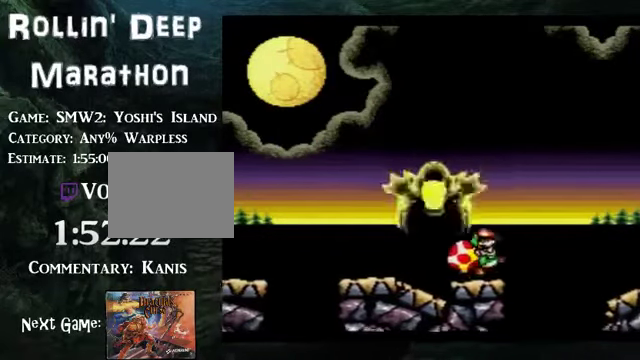
{"buttons": ["A"], "events": [[468, "DPAD_UP", "up"]]}
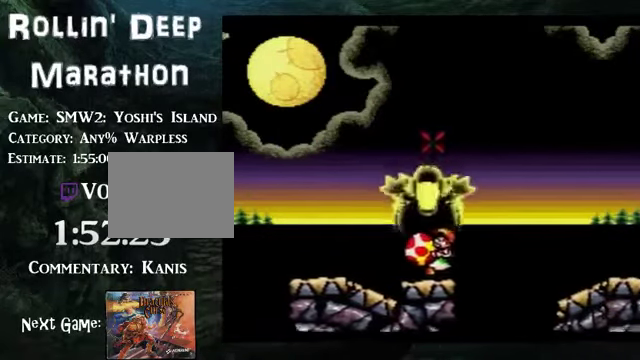
{"buttons": [], "events": [[167, "A", "up"]]}
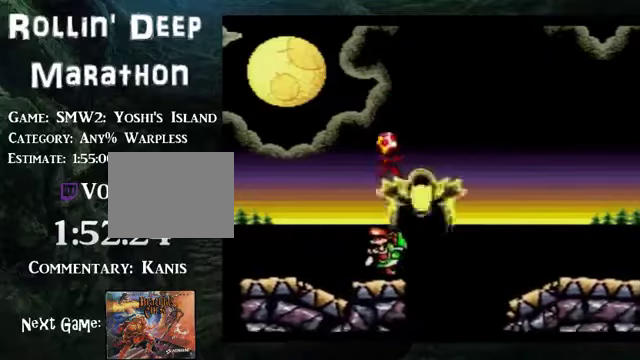
{"buttons": [], "events": []}
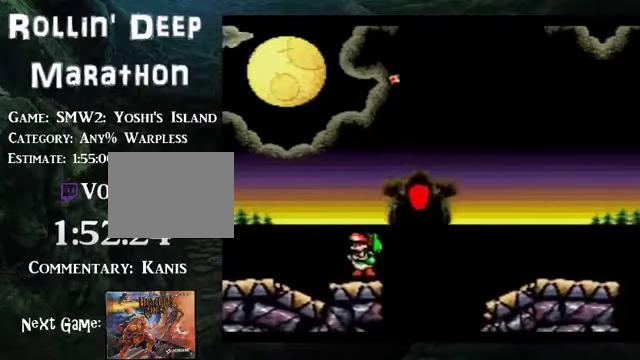
{"buttons": [], "events": []}
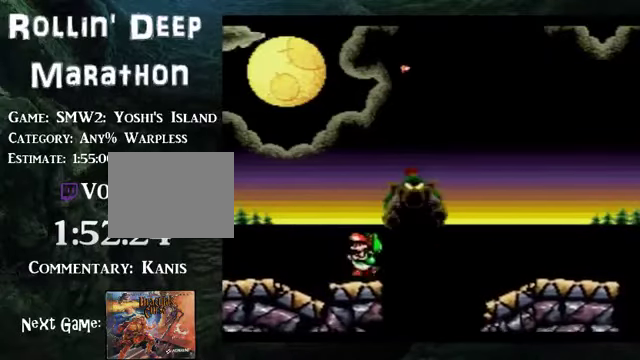
{"buttons": [], "events": []}
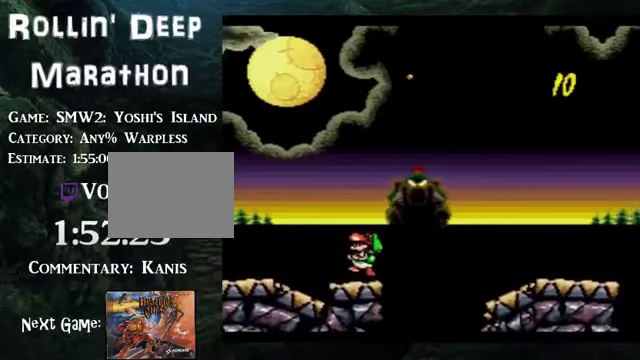
{"buttons": ["DPAD_LEFT"], "events": [[435, "DPAD_LEFT", "down"]]}
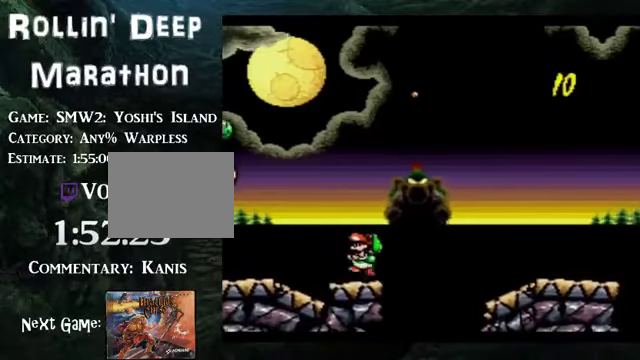
{"buttons": ["B"], "events": [[235, "B", "down"], [503, "DPAD_LEFT", "up"]]}
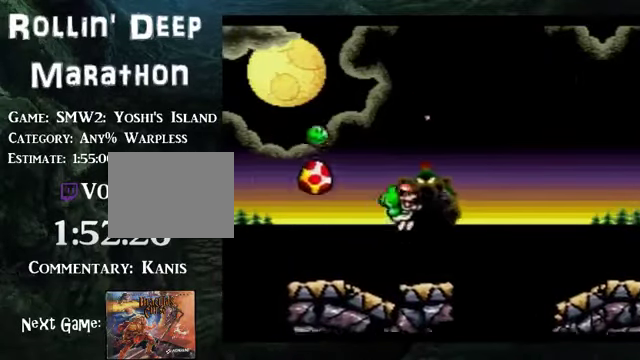
{"buttons": ["B", "DPAD_RIGHT"], "events": [[134, "DPAD_RIGHT", "down"]]}
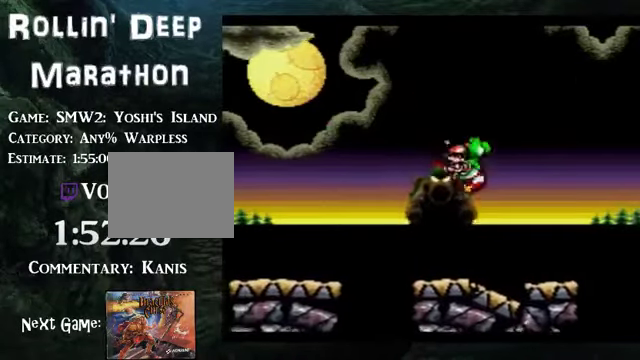
{"buttons": ["DPAD_RIGHT"], "events": [[100, "B", "up"], [201, "DPAD_RIGHT", "up"], [301, "DPAD_LEFT", "down"], [402, "DPAD_LEFT", "up"], [502, "DPAD_RIGHT", "down"]]}
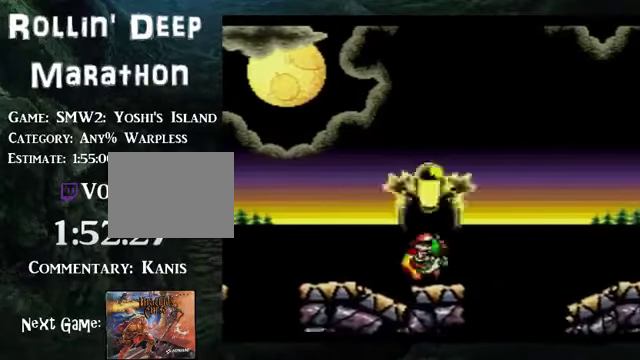
{"buttons": ["A", "DPAD_UP"], "events": [[101, "DPAD_RIGHT", "up"], [201, "DPAD_UP", "down"], [234, "A", "down"]]}
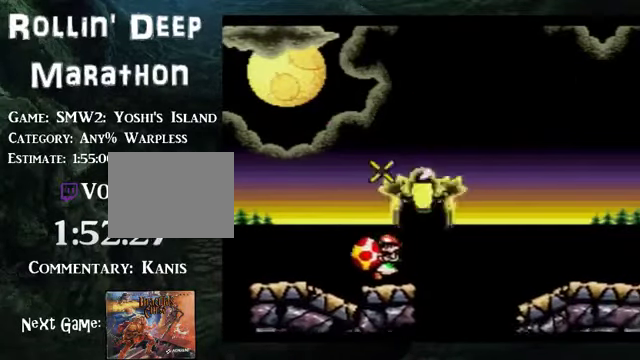
{"buttons": [], "events": [[302, "DPAD_UP", "up"], [503, "A", "up"]]}
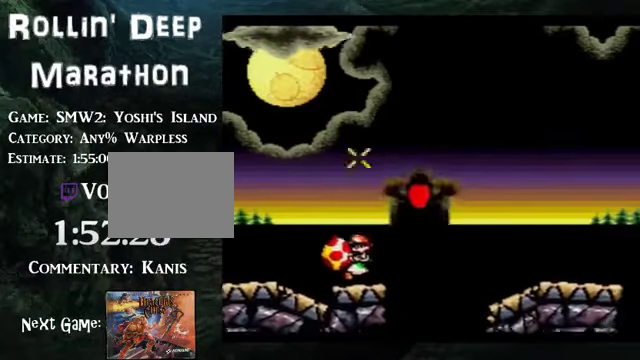
{"buttons": [], "events": []}
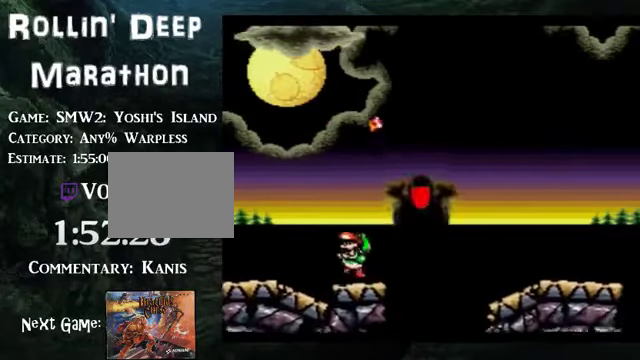
{"buttons": [], "events": []}